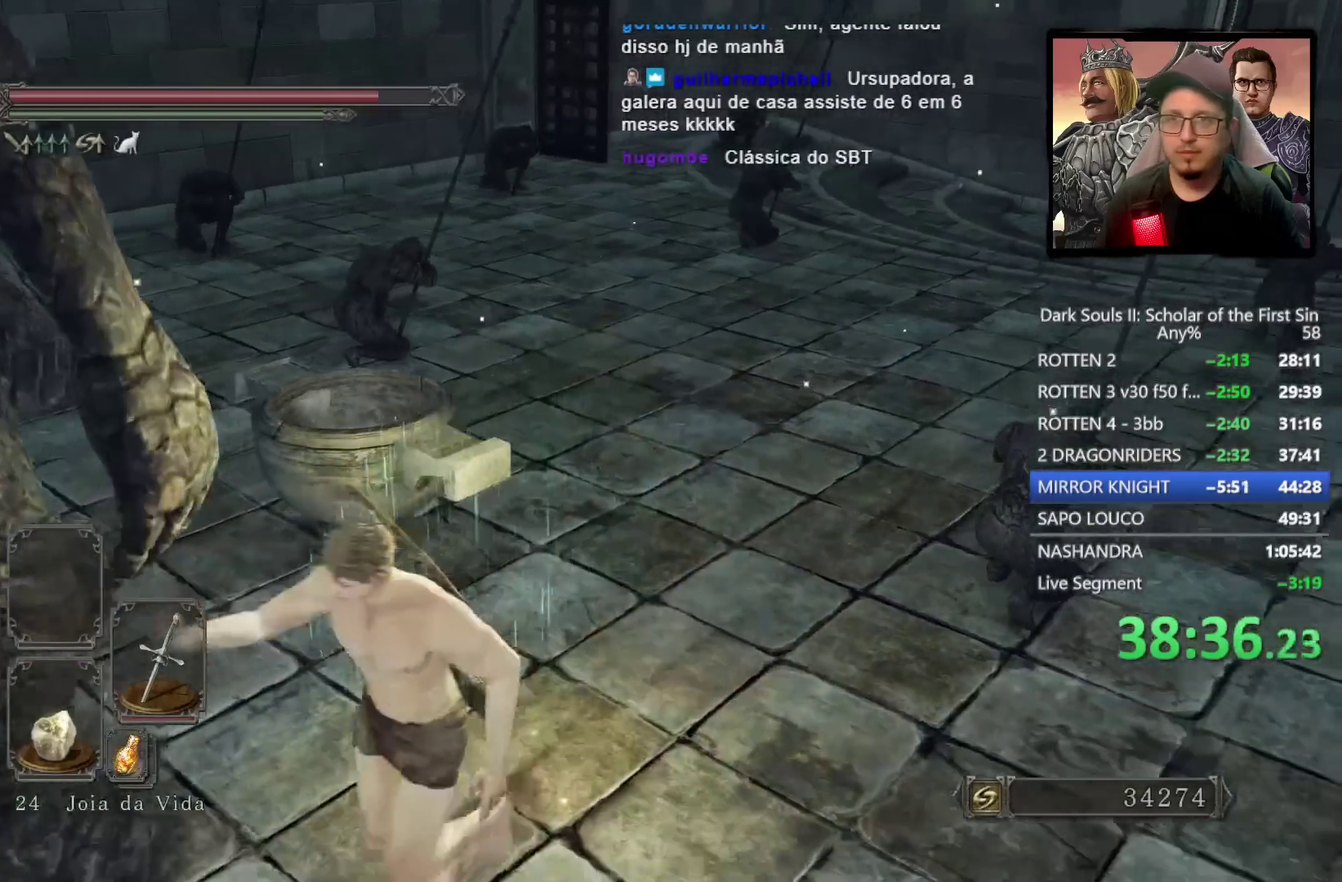
Gameplay with a controller (PlayStation layout); each line is a JSON object with the inputs held at the frame after it. "events" lists button and stick changes between this image and that frame as [ms after this image, input, new state], when the widget could be followed in between.
{"buttons": [], "left_stick": "center", "right_stick": "center", "events": [[167, "right_stick", "up-right"], [267, "left_stick", "up"], [283, "right_stick", "center"], [367, "left_stick", "center"]]}
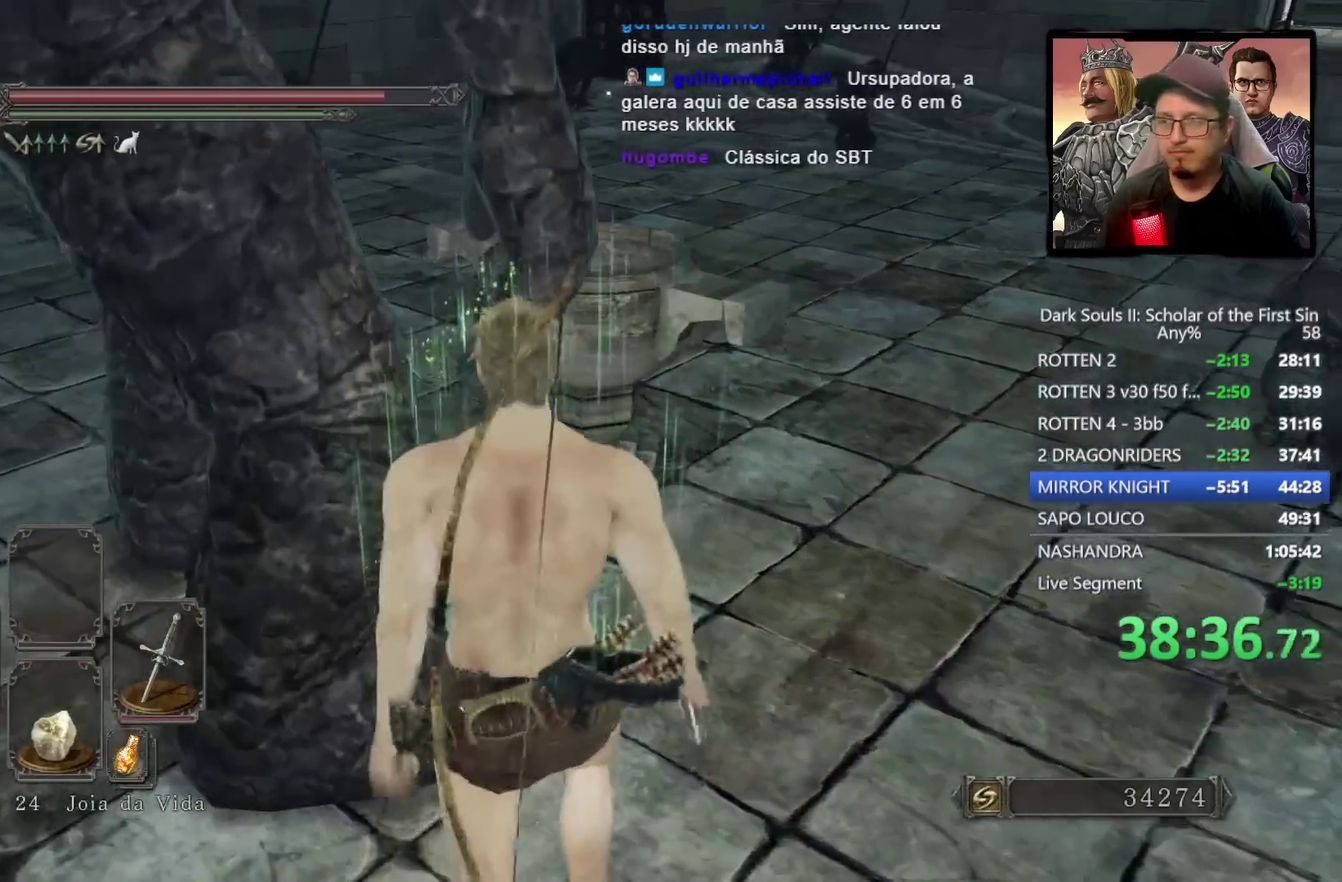
{"buttons": [], "left_stick": "center", "right_stick": "center", "events": [[283, "right_stick", "left"], [417, "right_stick", "center"]]}
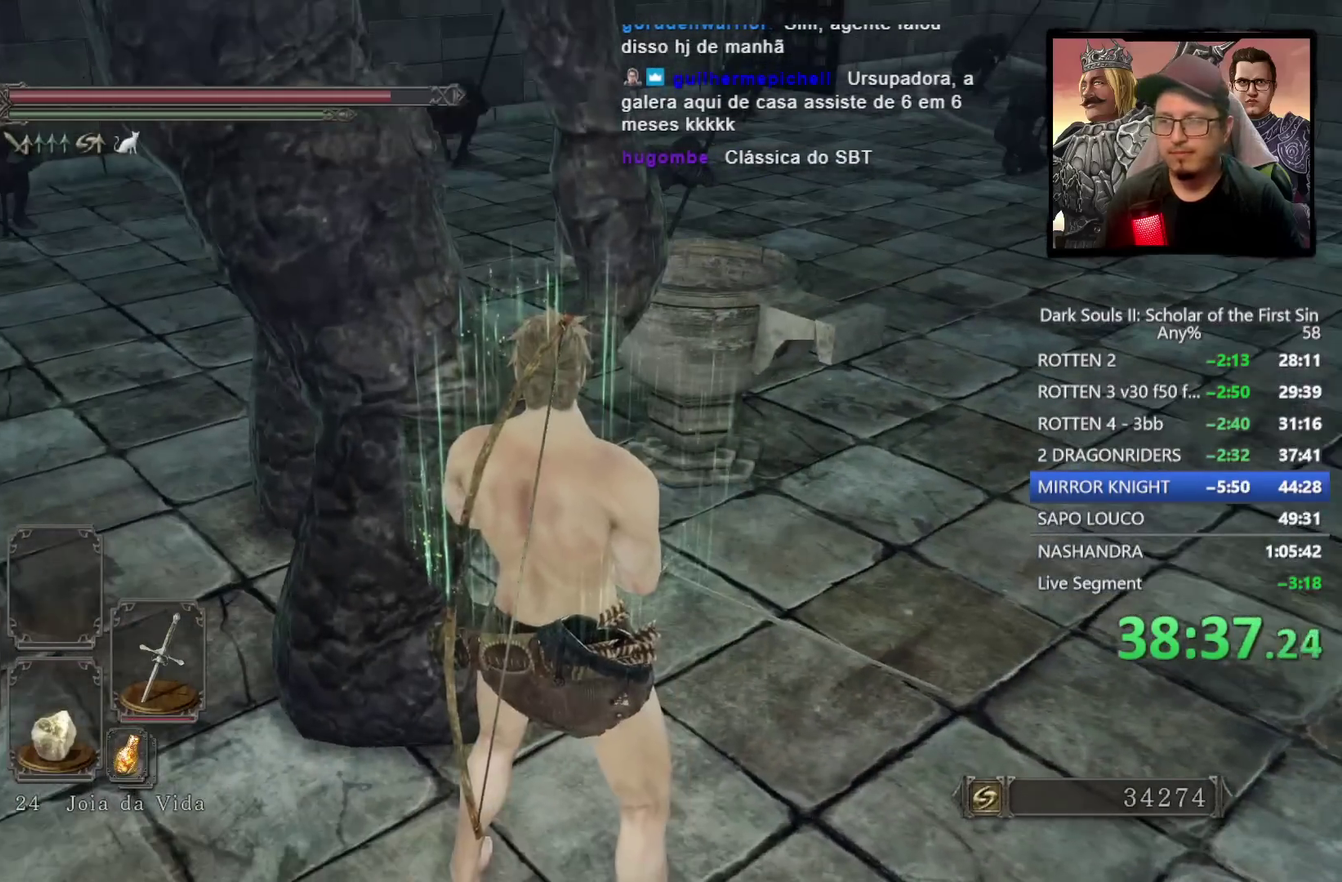
{"buttons": [], "left_stick": "center", "right_stick": "center", "events": [[200, "right_stick", "left"], [350, "right_stick", "center"]]}
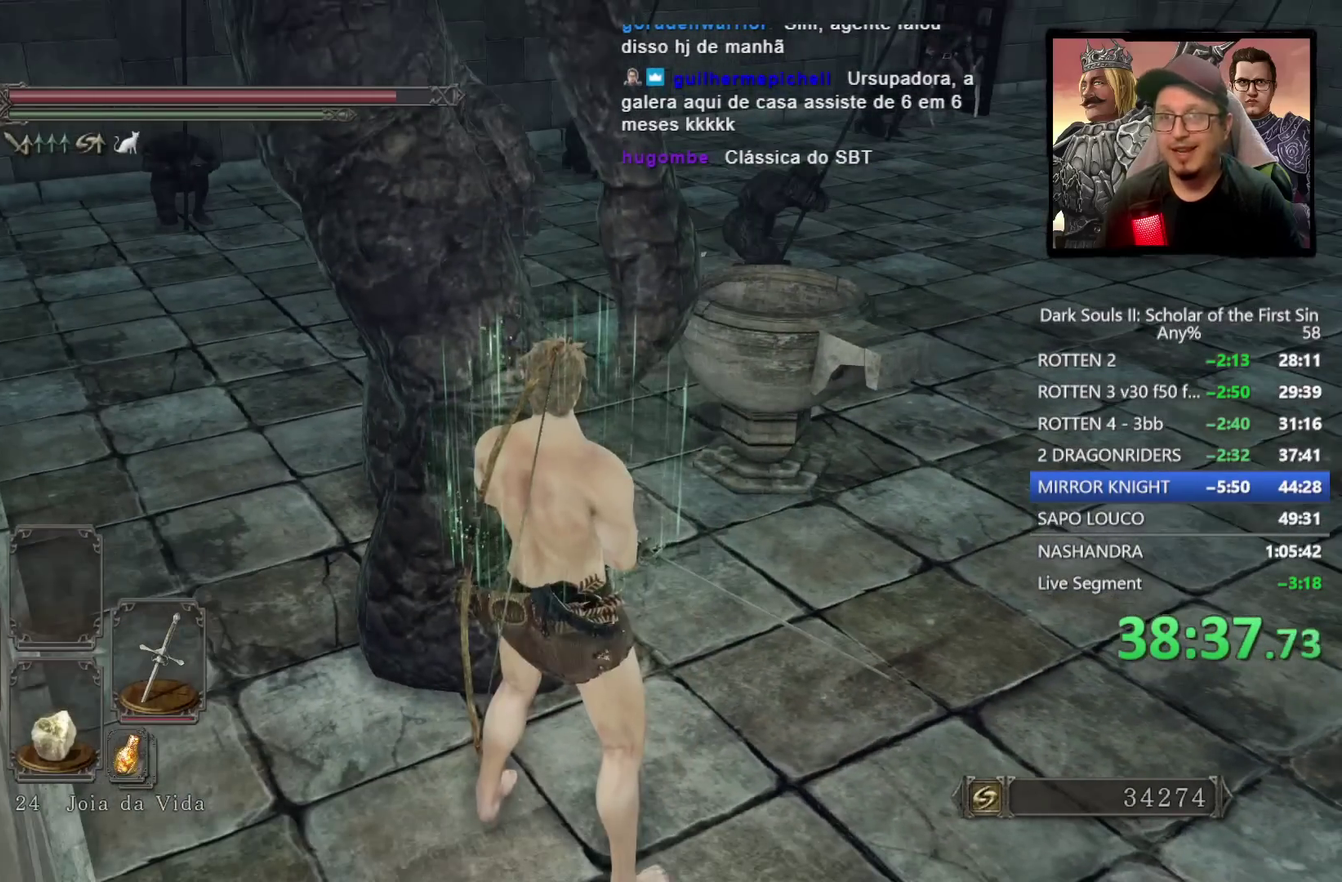
{"buttons": [], "left_stick": "center", "right_stick": "right", "events": [[333, "right_stick", "right"]]}